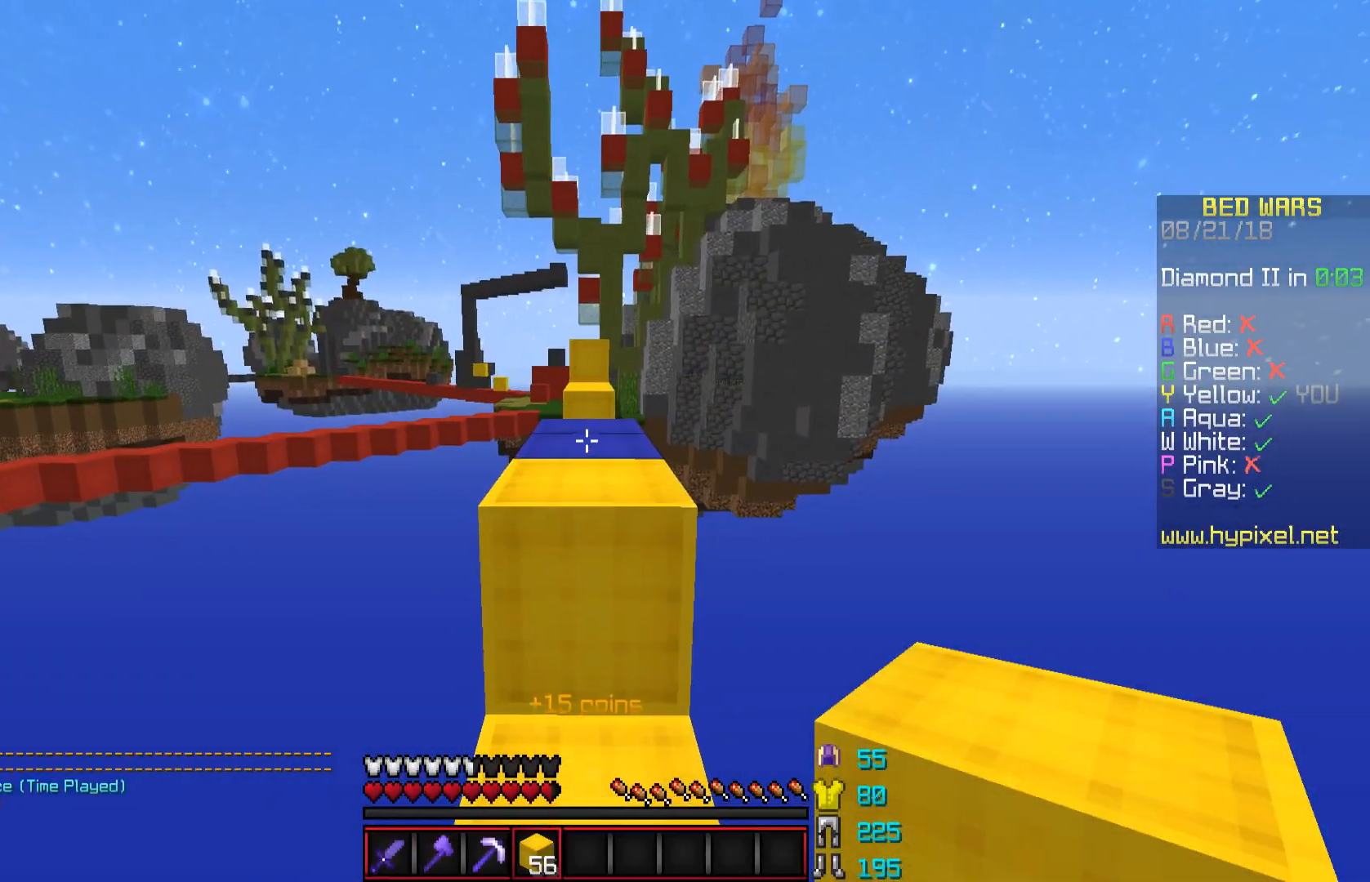
Gameplay with keyboard and mouse; each line is a JSON object with the keys and mouse buttons held at the frame after it. "events" lists presses ("down") and releases ("up") of "a", "d", "s", "space", "w", "mouse_left" and "mouse_right" between this image and that frame as [ms after this image, input, new state], when the widget could be followed in between. "mouse_left", "mouse_right" = the "left", "right" buttons of the "mouse" list. No other keys are recorded. Fast repeated clicks can show as one long hold. Mouse movement is not recorded.
{"keys": ["w"], "mouse": [], "events": [[117, "space", "up"], [217, "d", "down"], [367, "d", "up"]]}
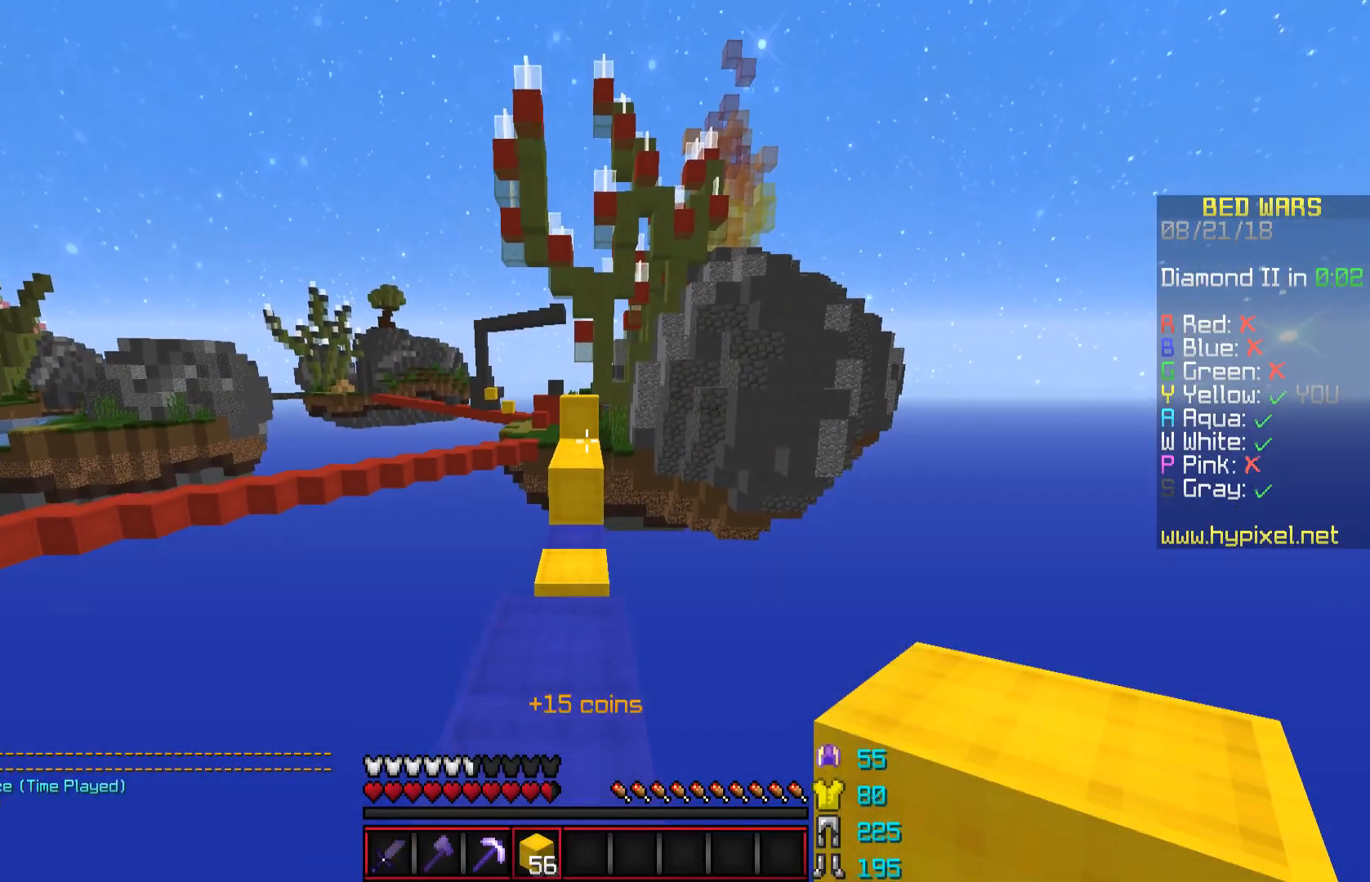
{"keys": ["space", "w"], "mouse": [], "events": [[467, "space", "down"]]}
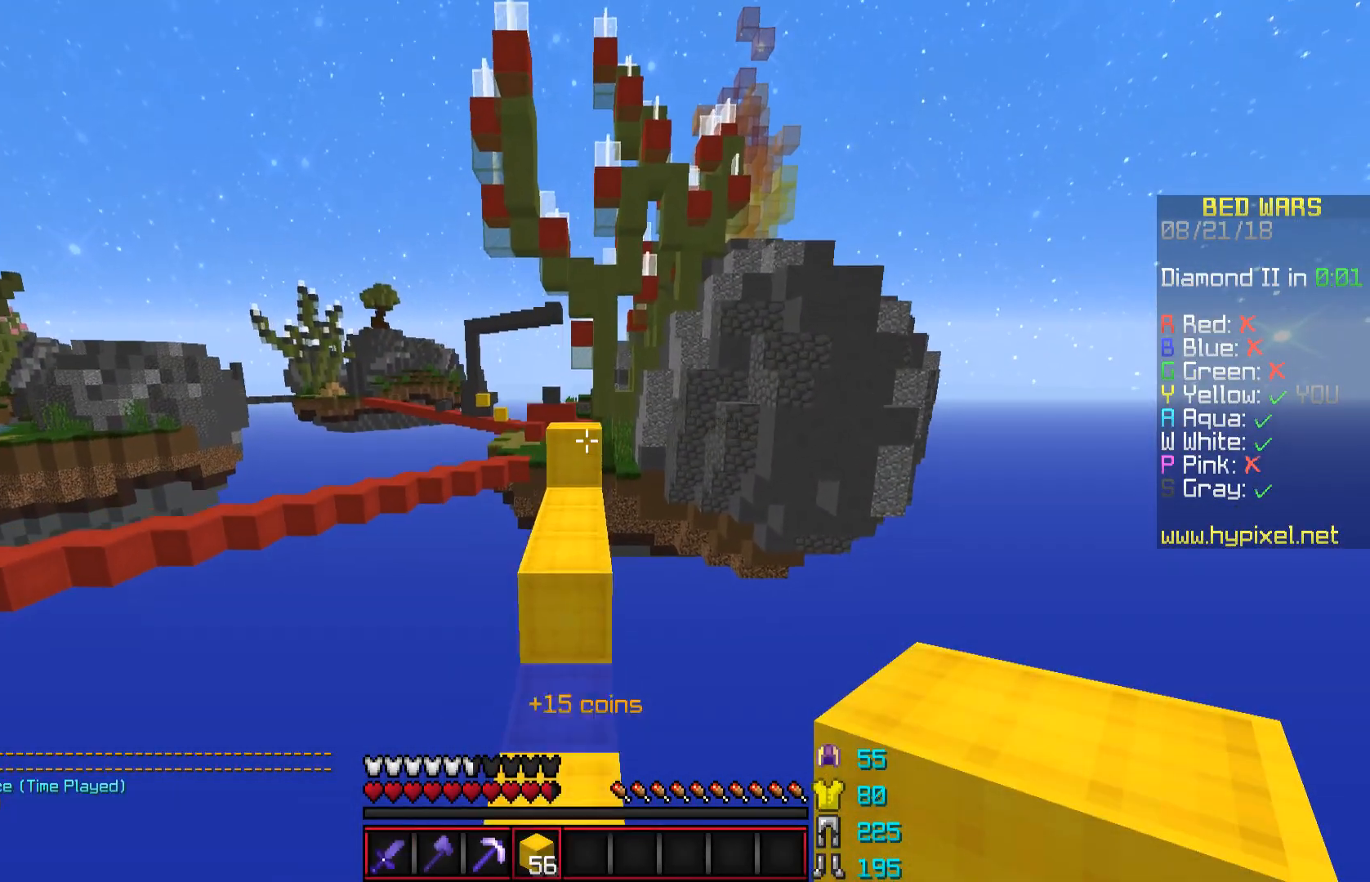
{"keys": [], "mouse": [], "events": [[167, "space", "up"], [217, "w", "up"]]}
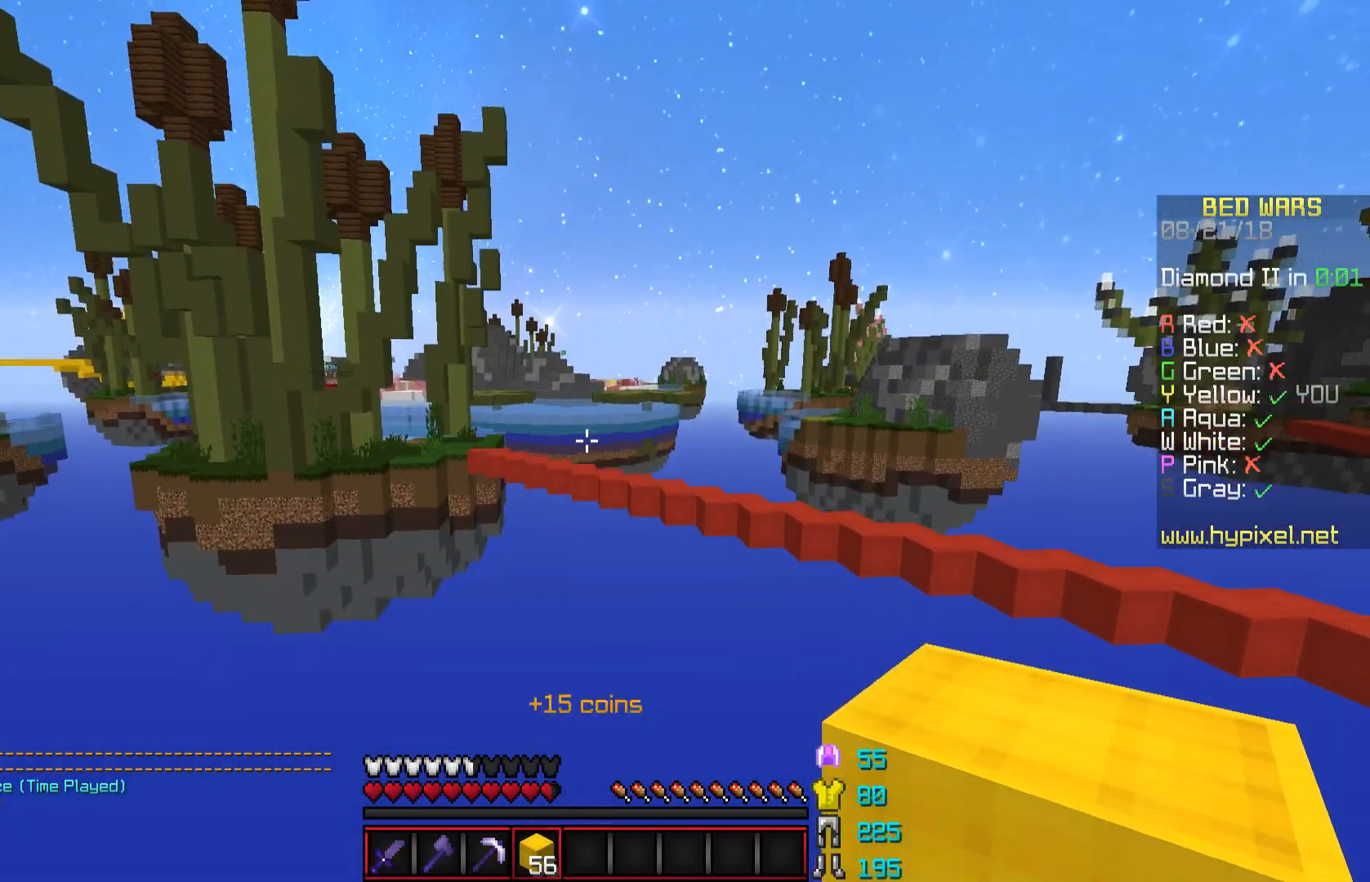
{"keys": ["w"], "mouse": [], "events": [[166, "space", "down"], [317, "d", "down"], [317, "space", "up"], [317, "w", "down"], [367, "d", "up"]]}
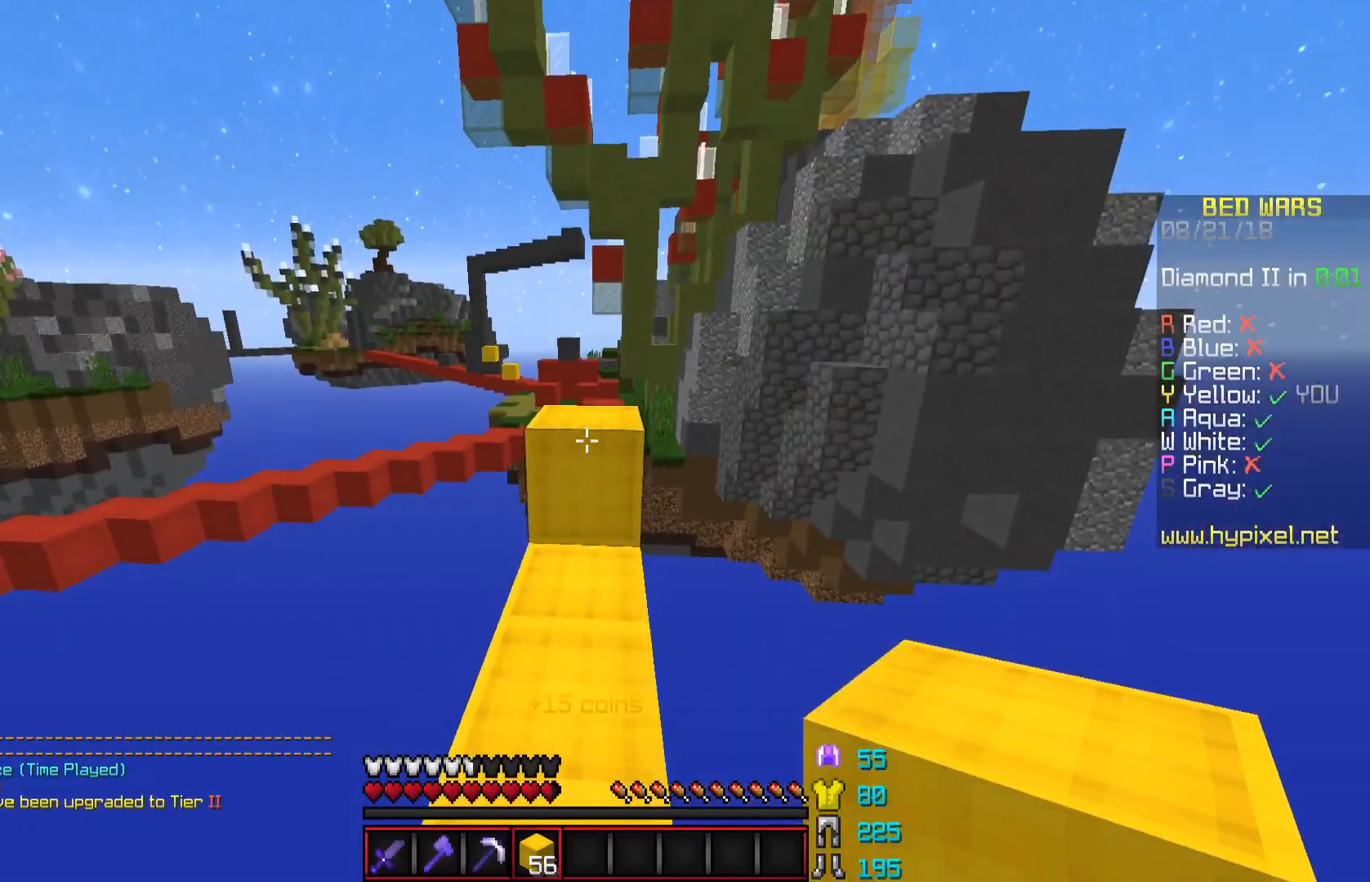
{"keys": ["a", "w"], "mouse": [], "events": [[317, "space", "down"], [417, "a", "down"], [467, "space", "up"]]}
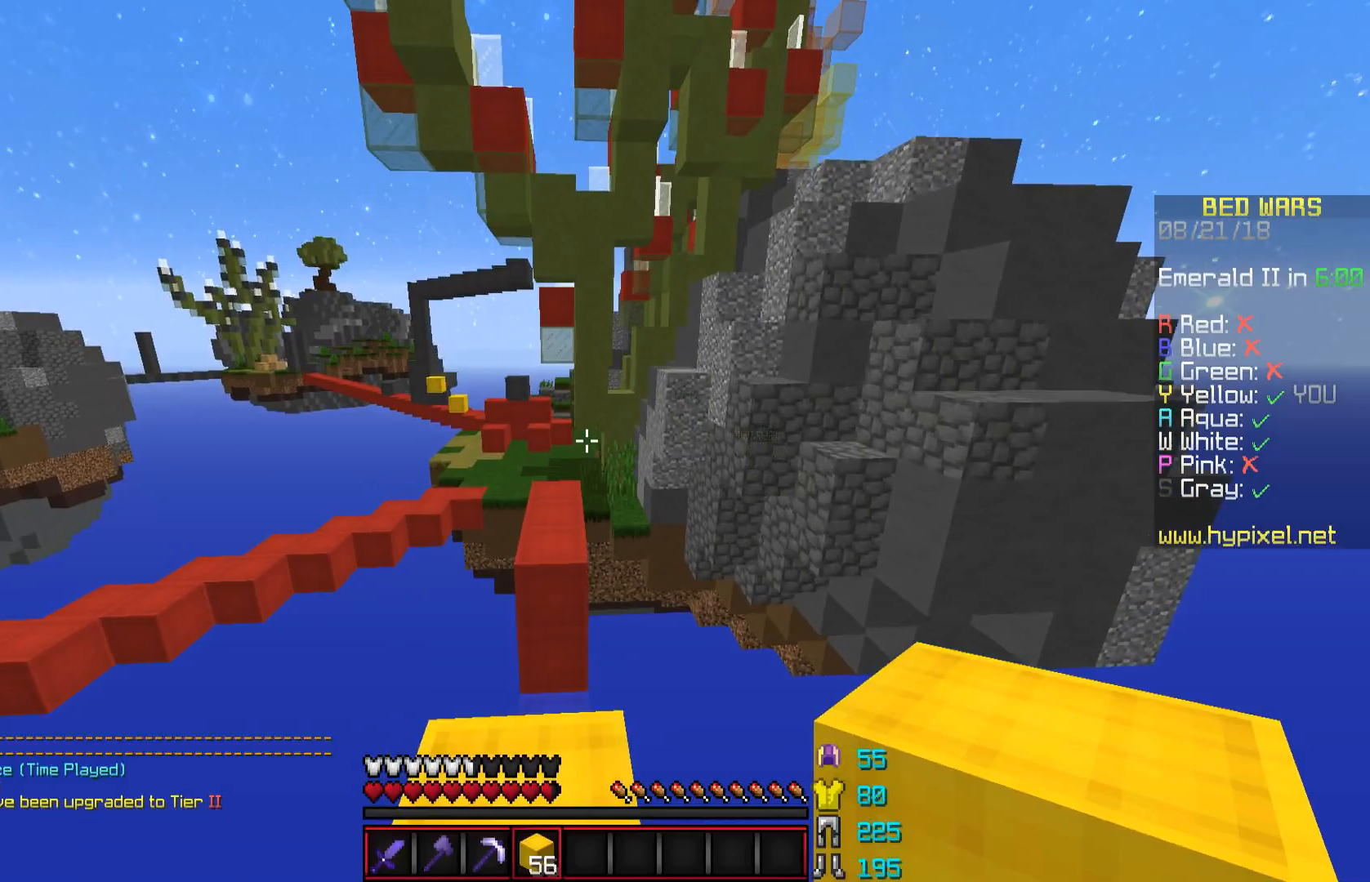
{"keys": ["space", "w"], "mouse": [], "events": [[16, "a", "up"], [266, "space", "down"]]}
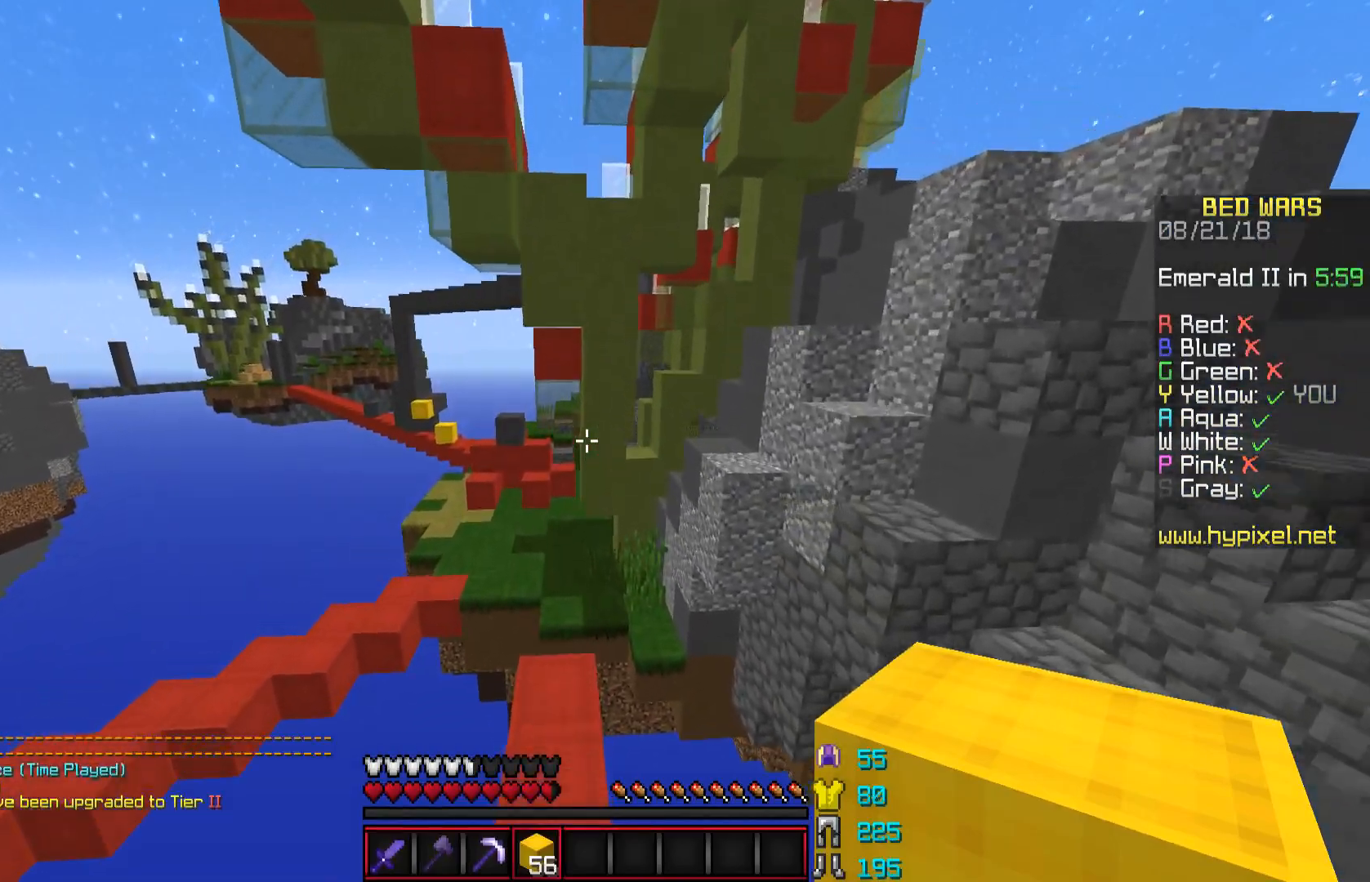
{"keys": ["w"], "mouse": [], "events": [[17, "space", "up"], [67, "a", "down"], [200, "a", "up"]]}
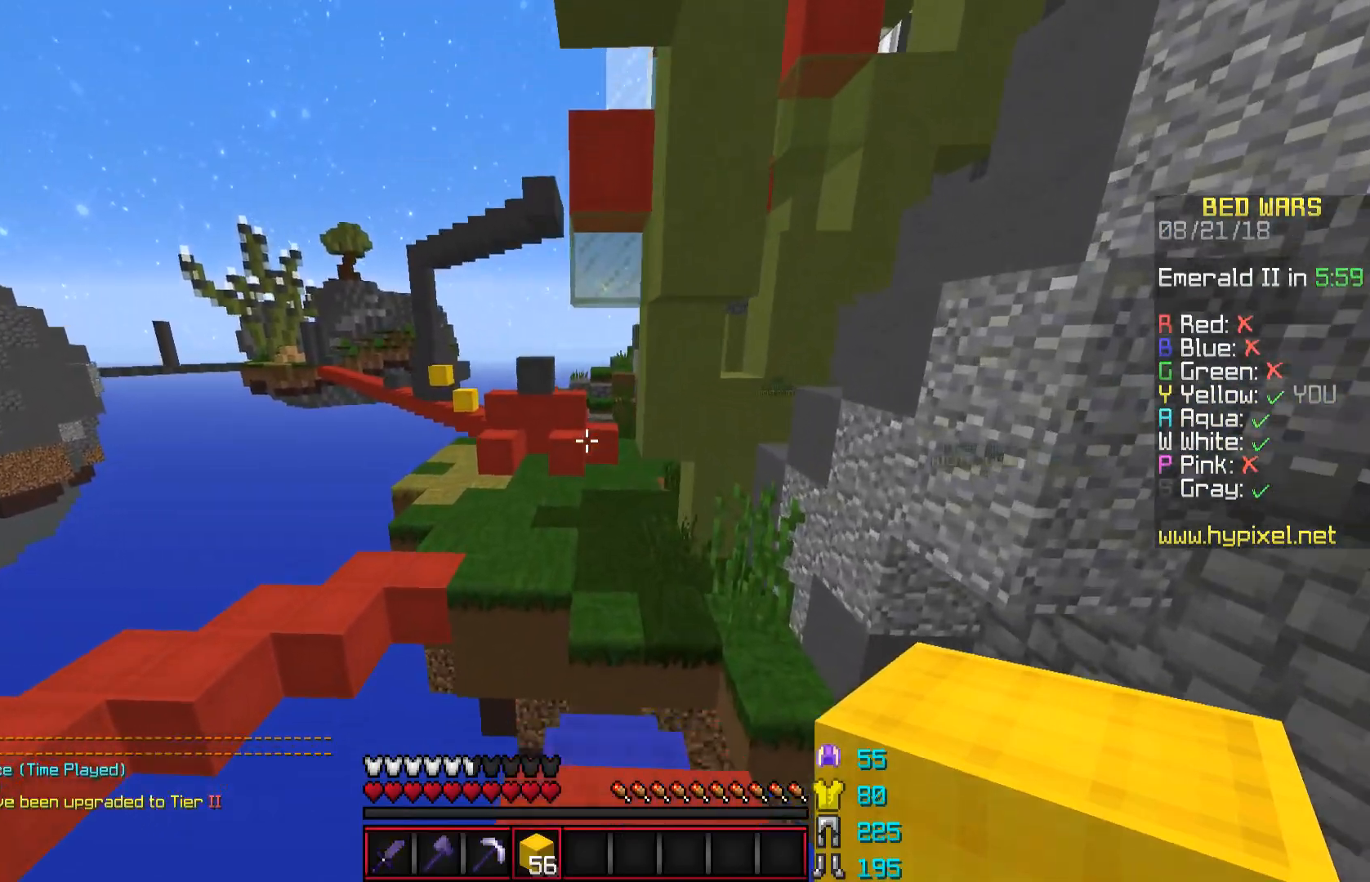
{"keys": ["w"], "mouse": [], "events": [[116, "space", "down"], [266, "space", "up"]]}
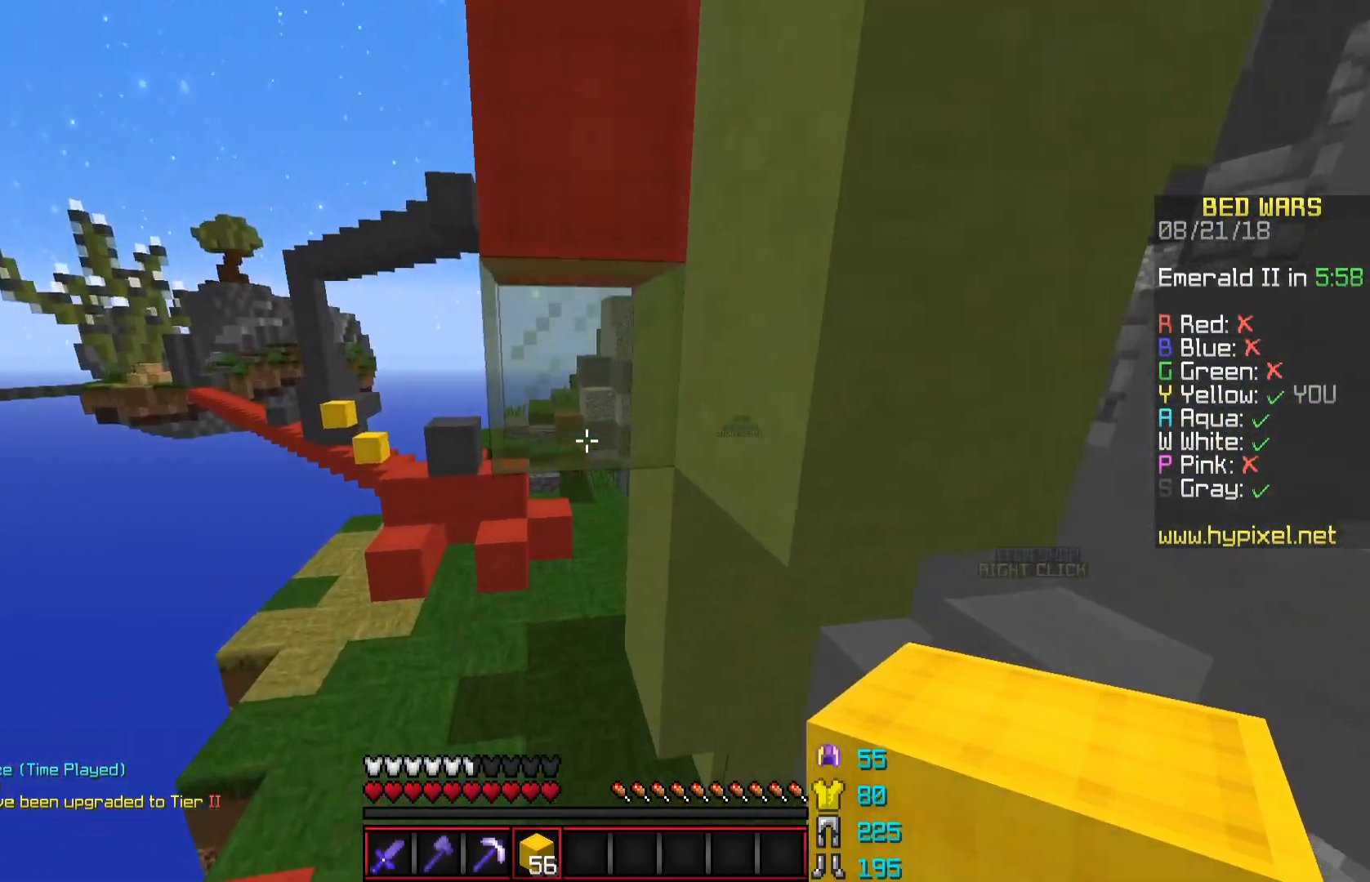
{"keys": ["a", "w"], "mouse": [], "events": [[67, "a", "down"], [250, "a", "up"], [400, "a", "down"]]}
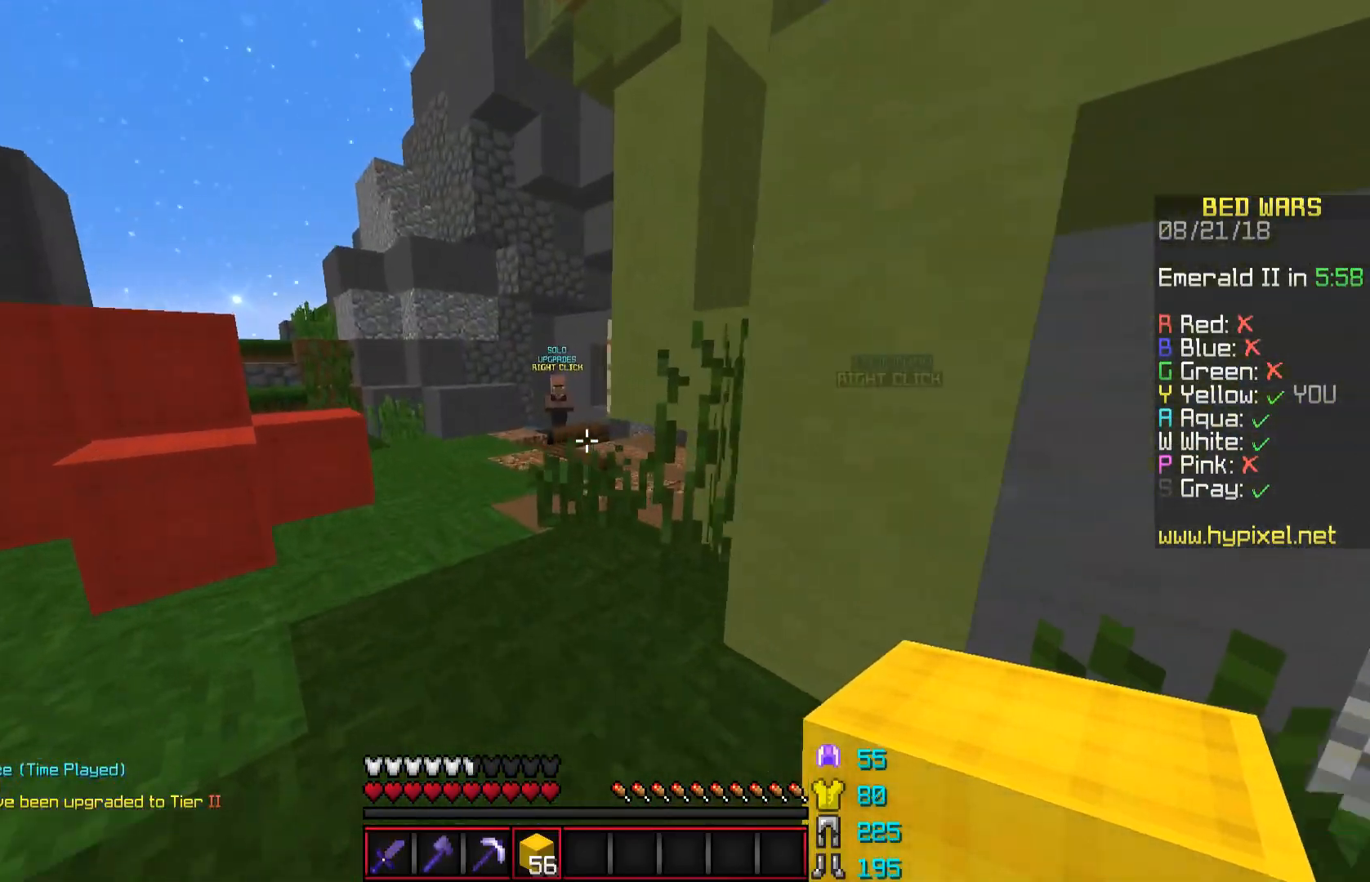
{"keys": ["w"], "mouse": [], "events": [[450, "a", "up"]]}
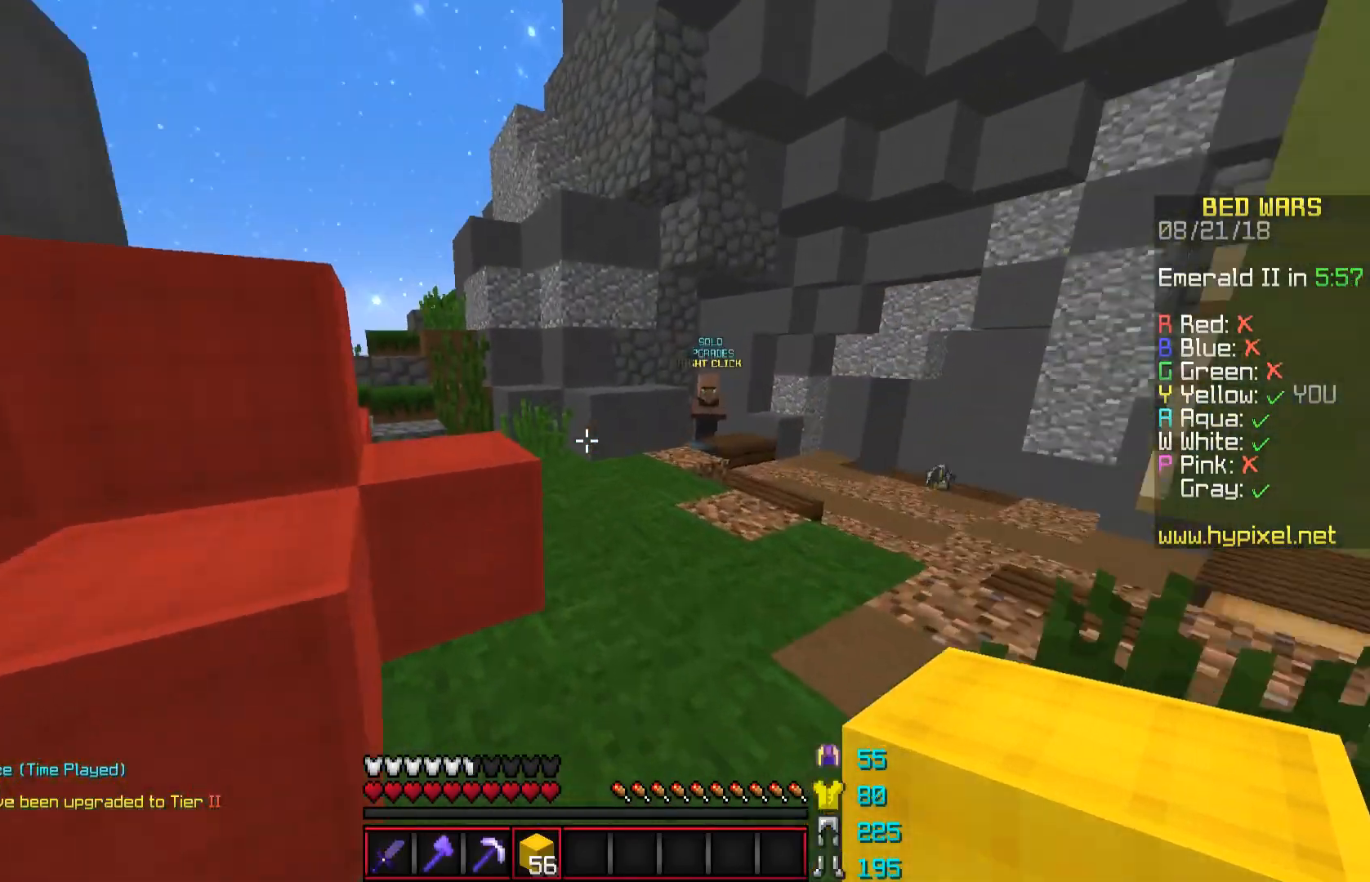
{"keys": ["d", "w"], "mouse": [], "events": [[117, "space", "down"], [317, "d", "down"], [317, "space", "up"]]}
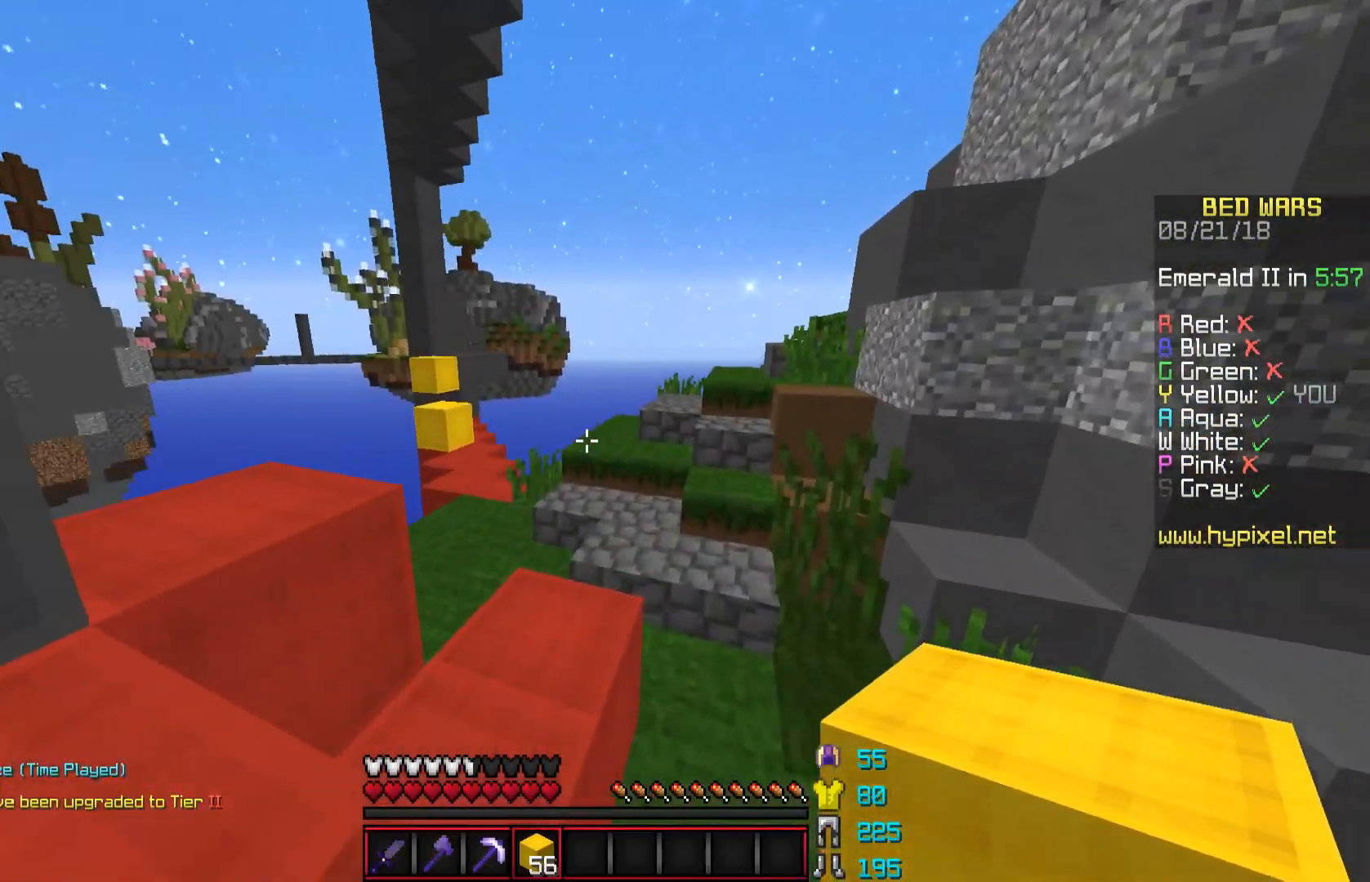
{"keys": ["w"], "mouse": [], "events": [[16, "d", "up"], [66, "a", "down"], [66, "space", "down"], [317, "a", "up"], [317, "space", "up"]]}
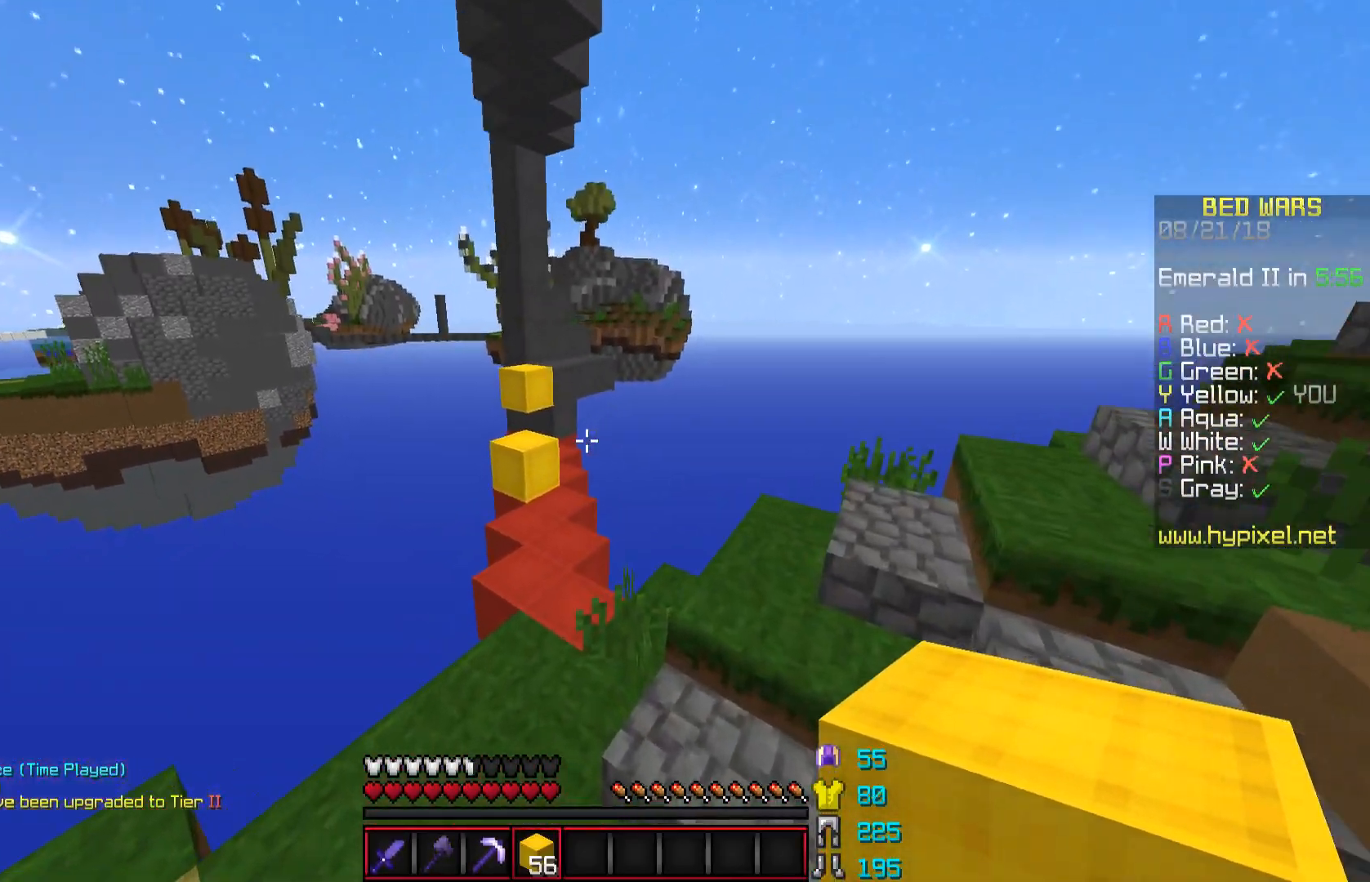
{"keys": ["w"], "mouse": [], "events": [[67, "a", "down"], [317, "a", "up"]]}
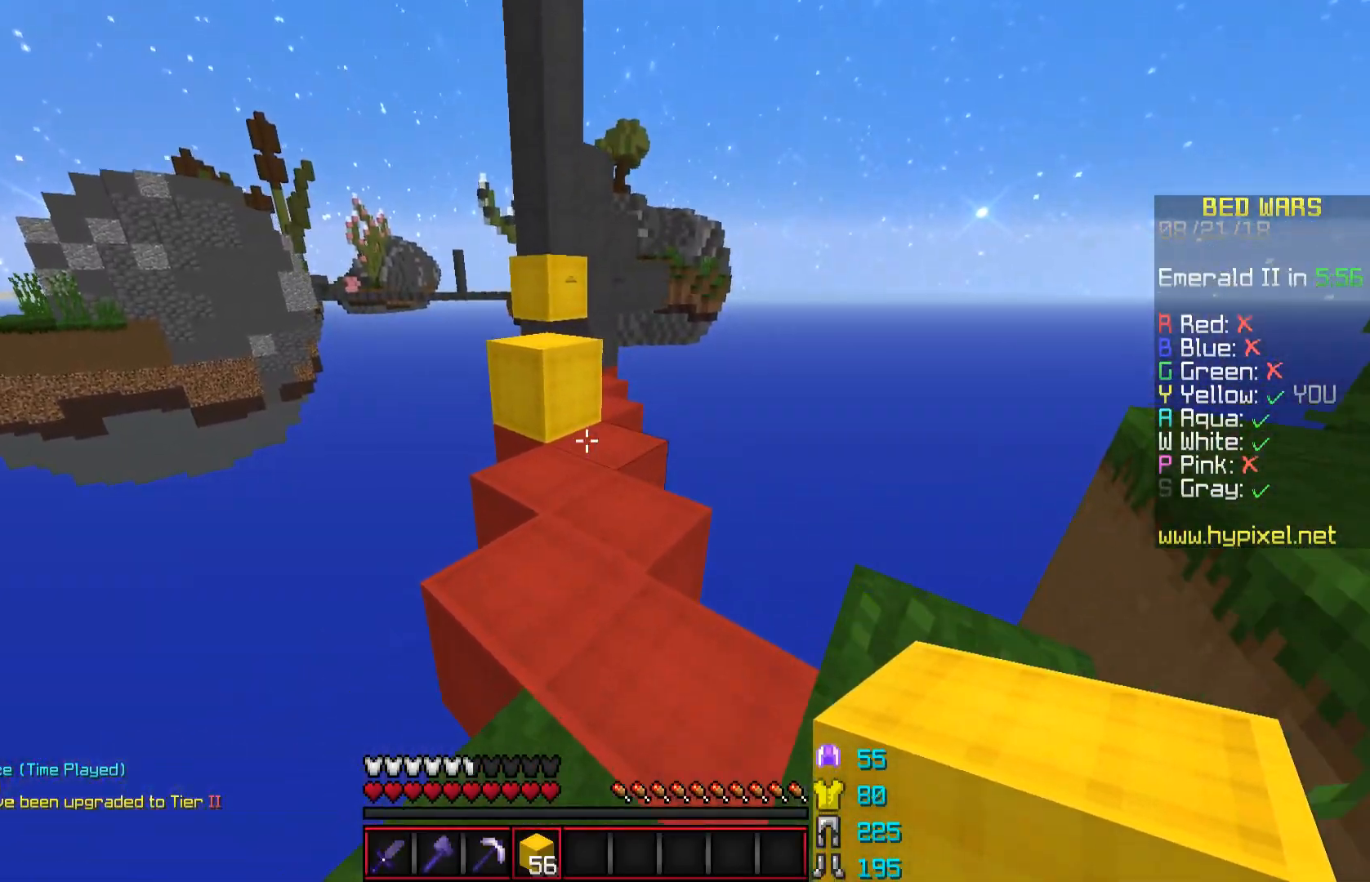
{"keys": ["w"], "mouse": [], "events": [[166, "mouse_right", "down"], [266, "space", "down"], [317, "mouse_right", "up"], [467, "space", "up"]]}
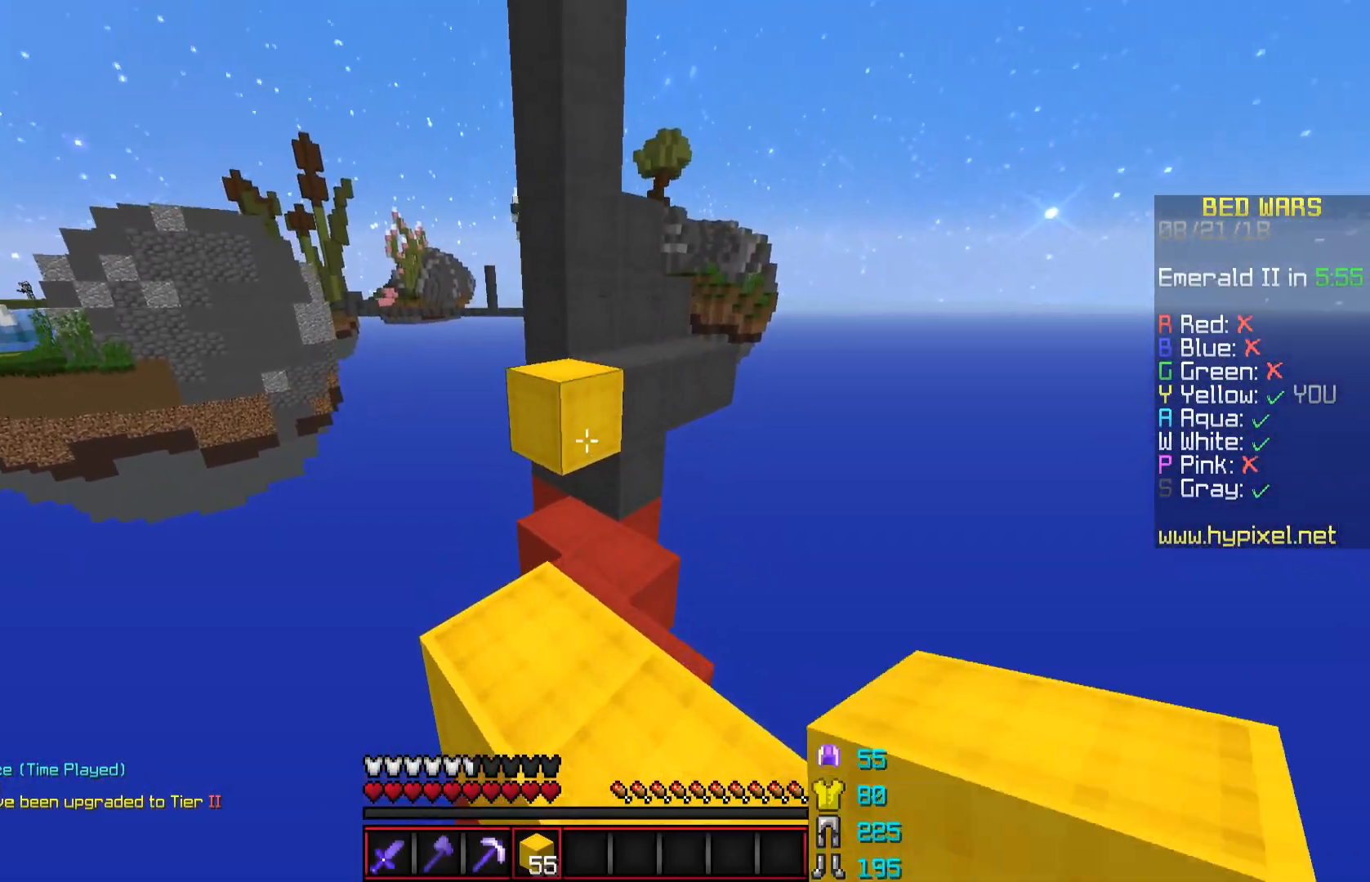
{"keys": ["d", "w"], "mouse": [], "events": [[117, "mouse_right", "down"], [167, "mouse_right", "up"], [167, "space", "down"], [367, "space", "up"], [467, "d", "down"]]}
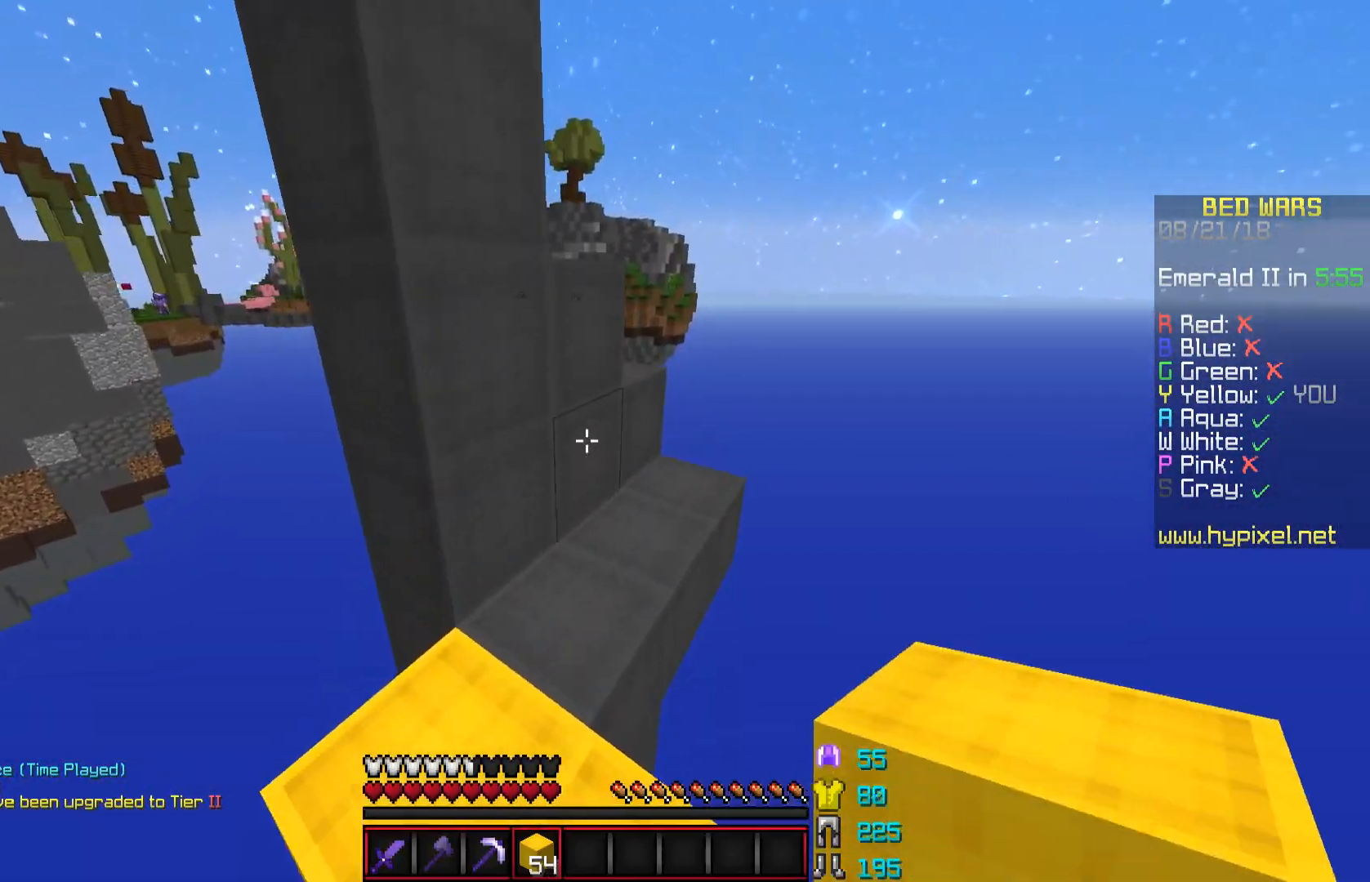
{"keys": ["a", "space", "w"], "mouse": [], "events": [[467, "a", "down"], [467, "d", "up"], [467, "space", "down"]]}
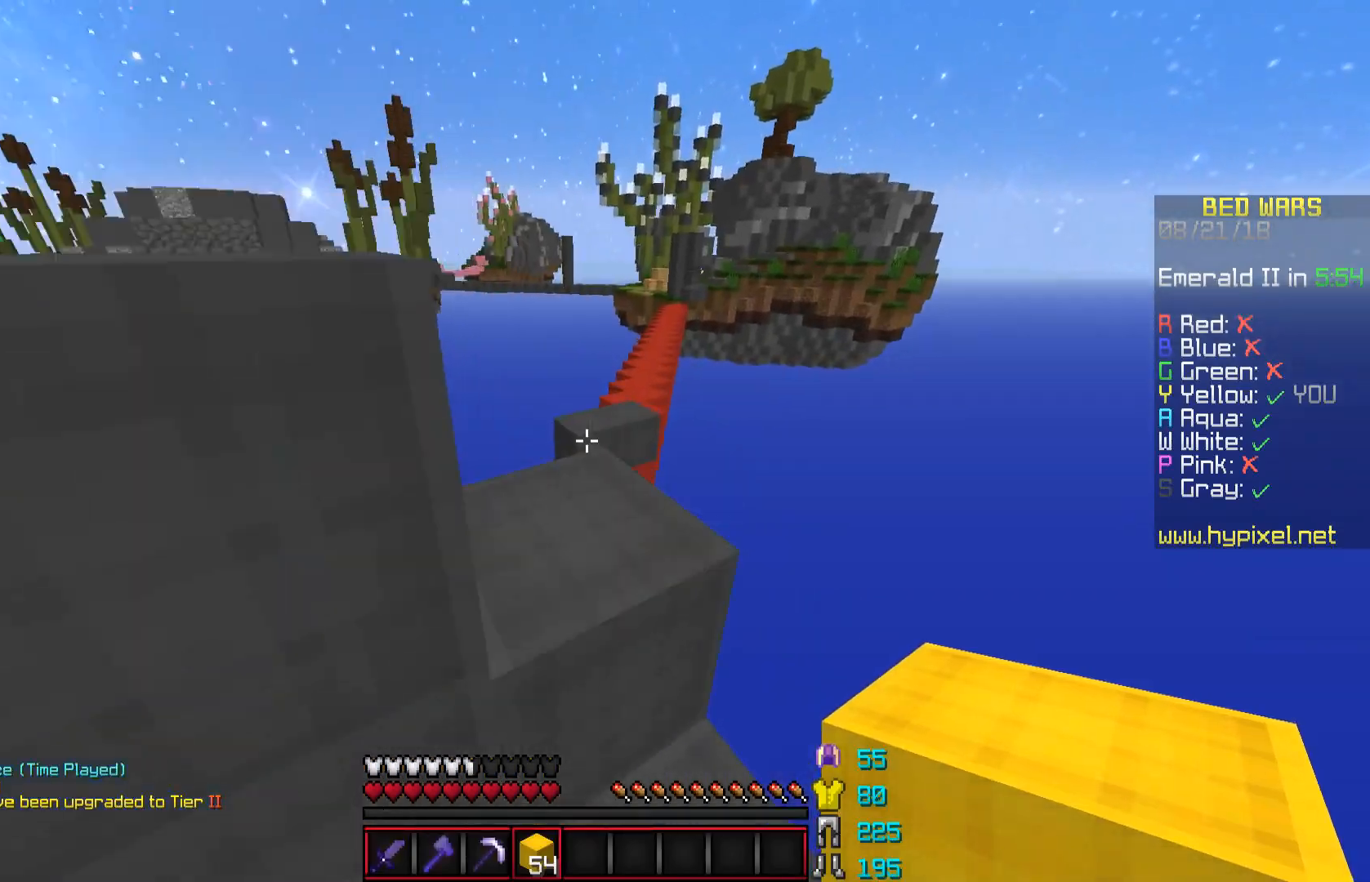
{"keys": ["a", "w"], "mouse": [], "events": [[167, "space", "up"], [317, "a", "up"], [467, "a", "down"]]}
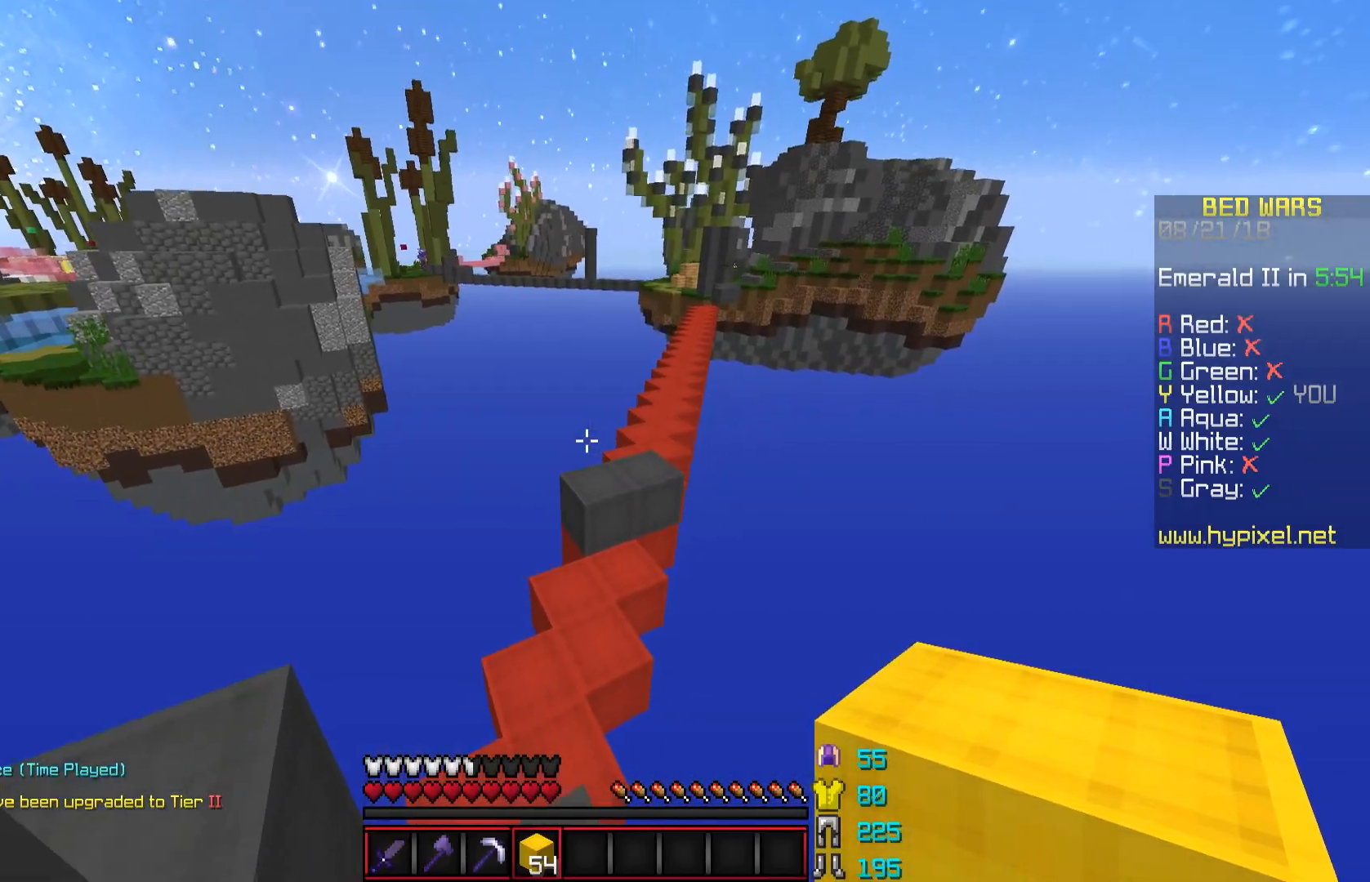
{"keys": ["w"], "mouse": [], "events": [[66, "a", "up"], [166, "space", "down"], [300, "d", "down"], [367, "space", "up"], [417, "d", "up"]]}
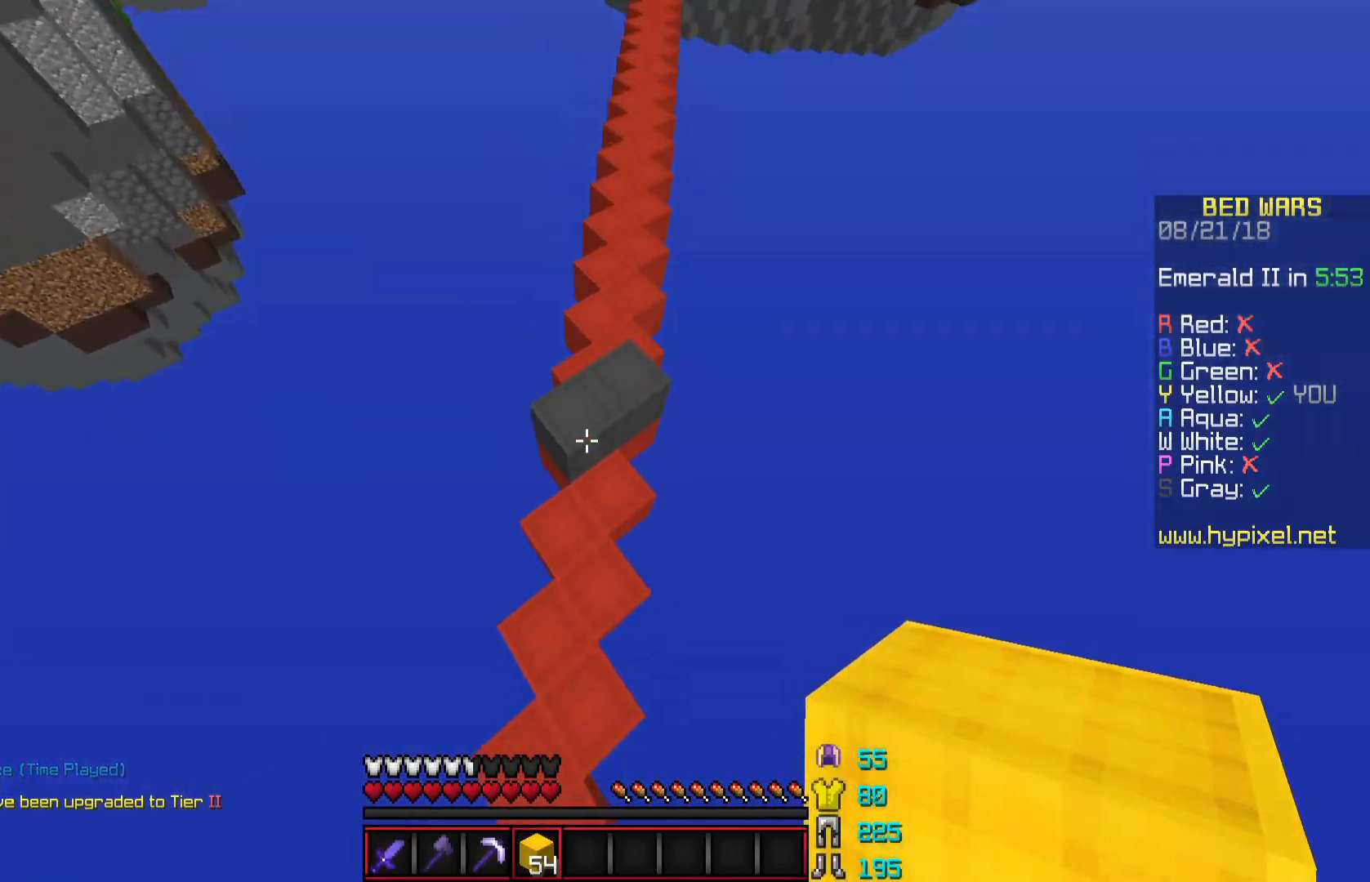
{"keys": ["space", "w"], "mouse": [], "events": [[217, "d", "down"], [317, "d", "up"], [317, "mouse_right", "down"], [367, "mouse_right", "up"], [417, "space", "down"]]}
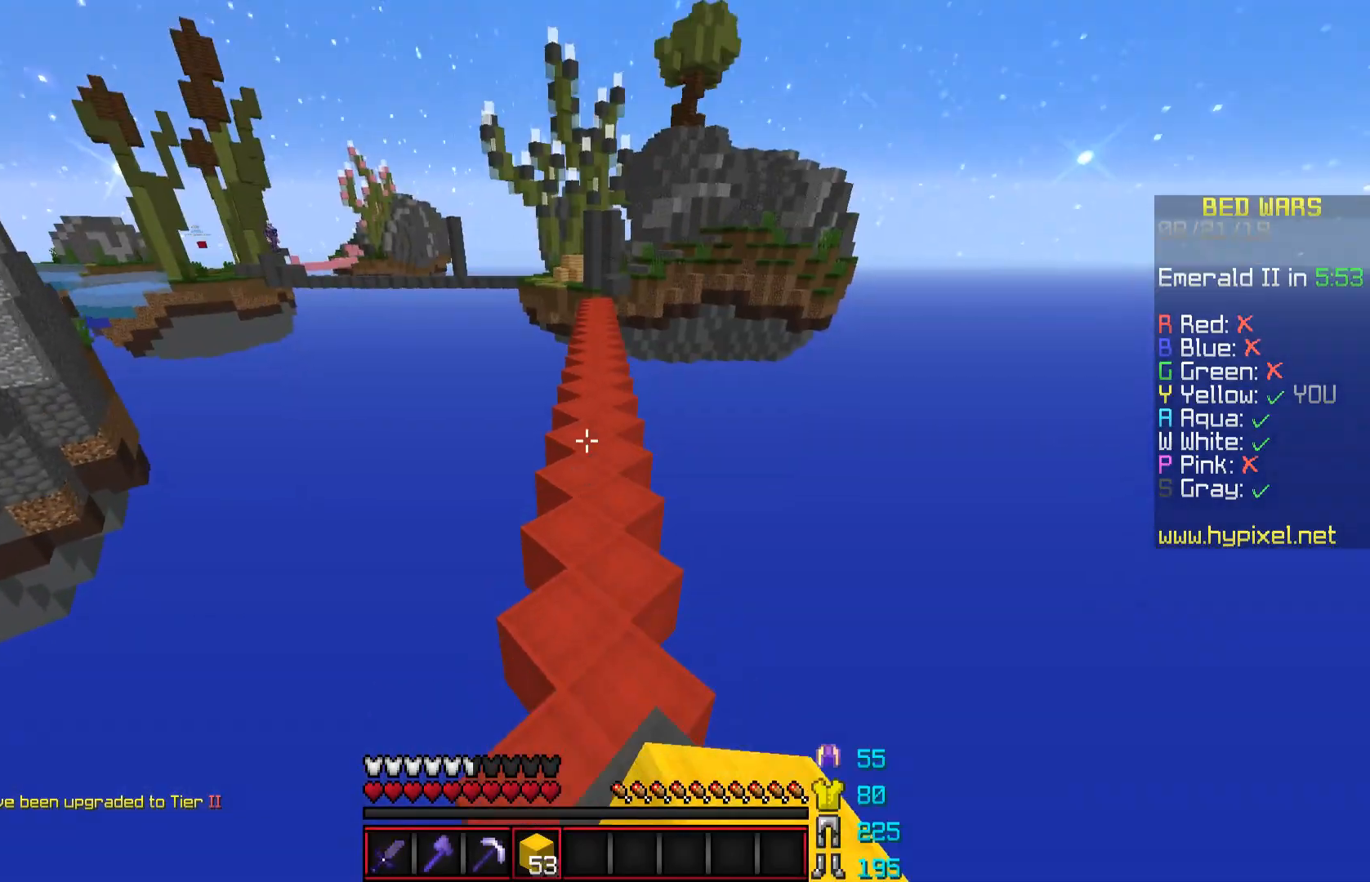
{"keys": ["space", "w"], "mouse": [], "events": [[216, "space", "up"], [467, "space", "down"]]}
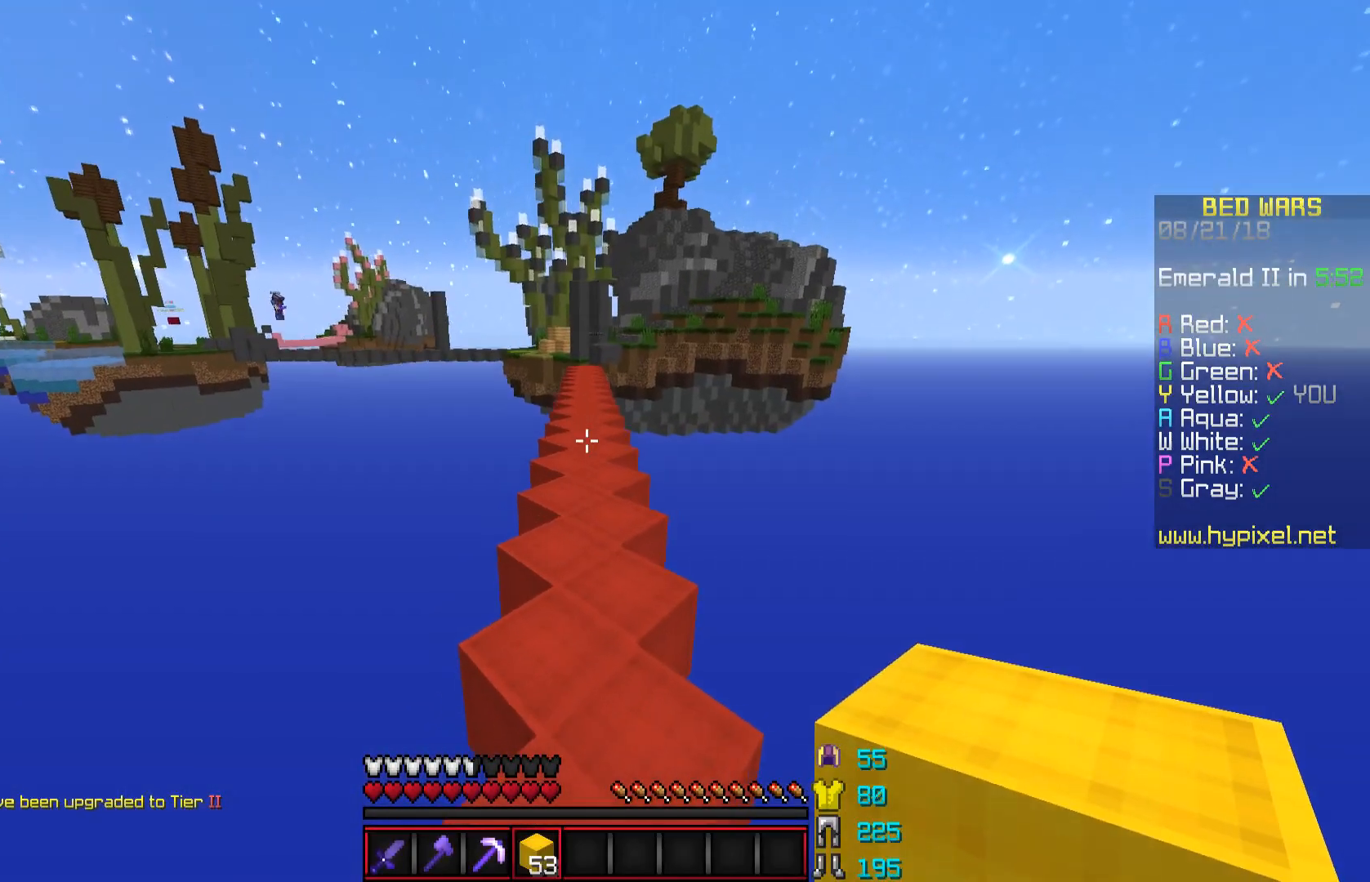
{"keys": ["w"], "mouse": [], "events": [[267, "space", "up"]]}
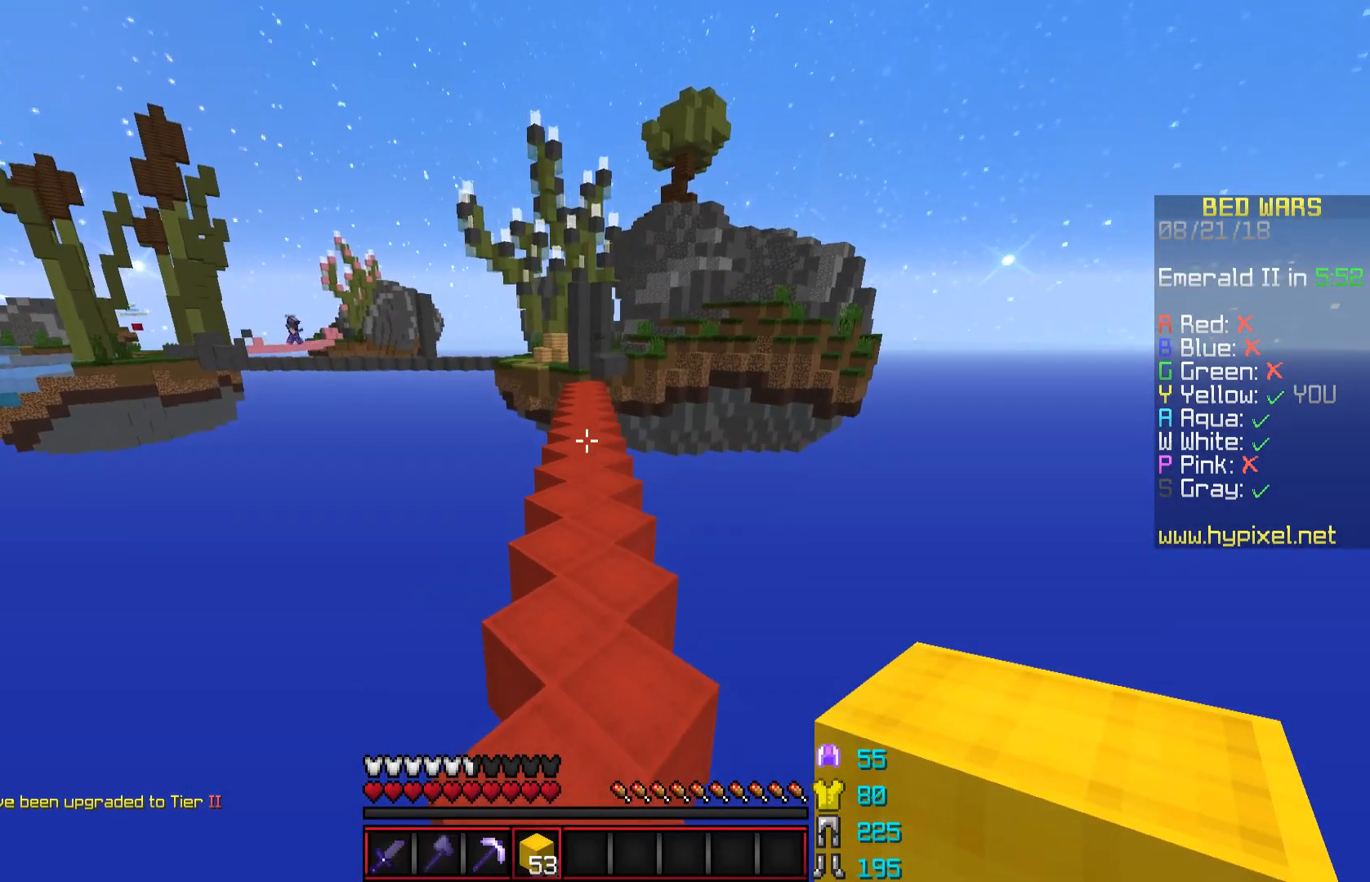
{"keys": ["w"], "mouse": [], "events": [[66, "space", "down"], [300, "space", "up"]]}
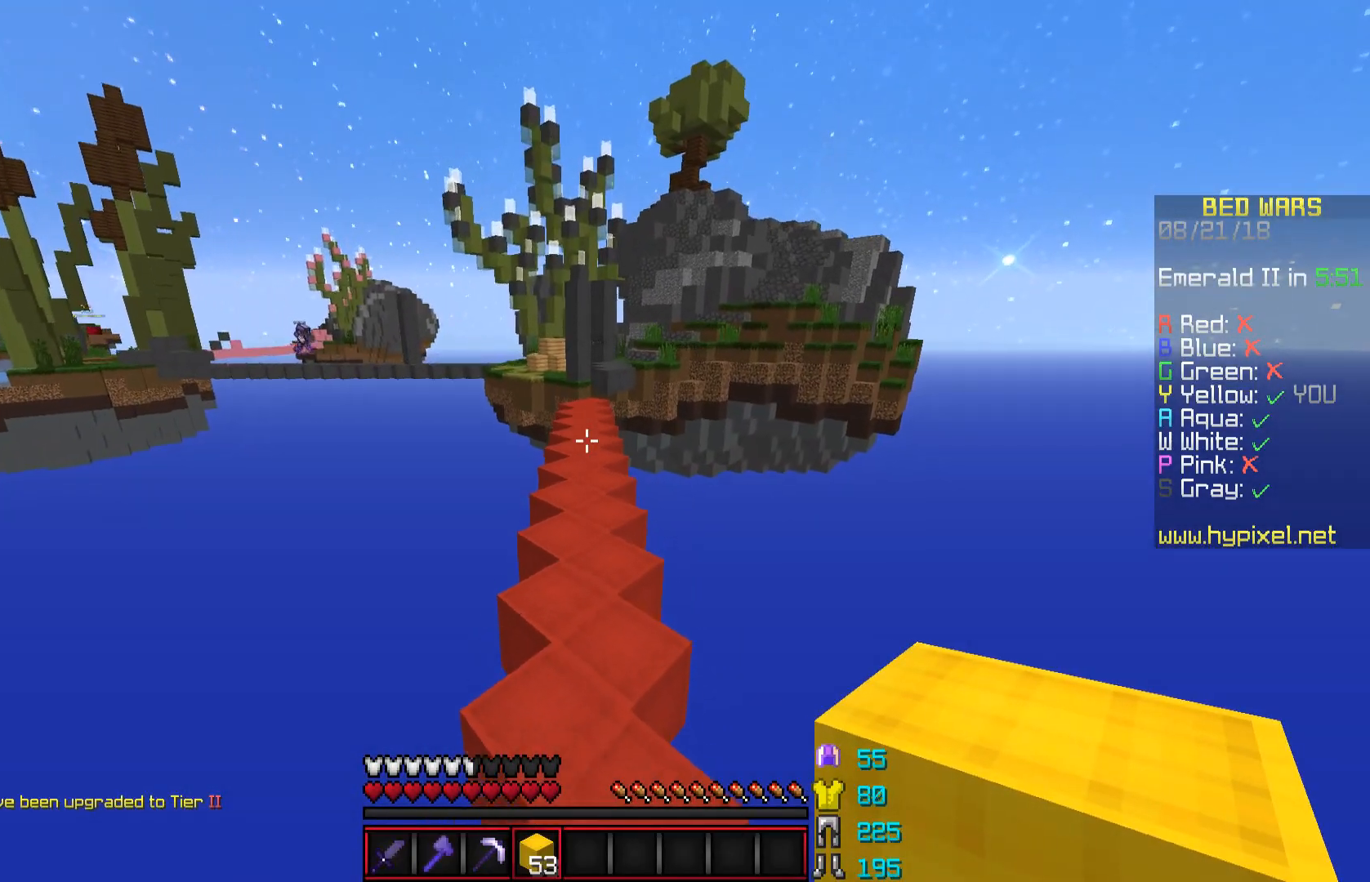
{"keys": ["w"], "mouse": [], "events": [[167, "space", "down"], [267, "mouse_left", "down"], [417, "mouse_left", "up"], [417, "space", "up"]]}